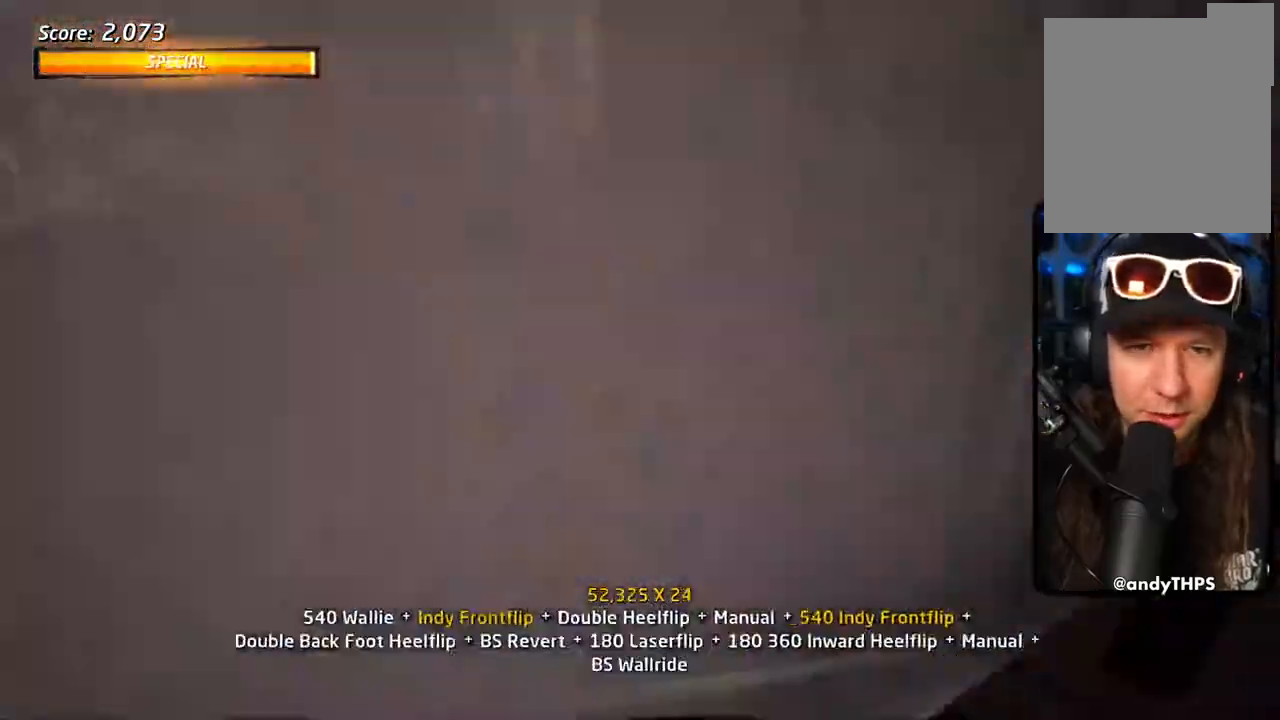
Gameplay with a controller (PlayStation layout); each line is a JSON object with the inputs held at the frame after it (dt_ms = milliseconds from this image to that frame). "events" lists button and stick changes between this image and that frame as [ms after this image, input, new state], when the widget could be followed in between. Not read: TRIANGLE.
{"dt_ms": 500, "buttons": ["CIRCLE"], "left_stick": "center", "right_stick": "center"}
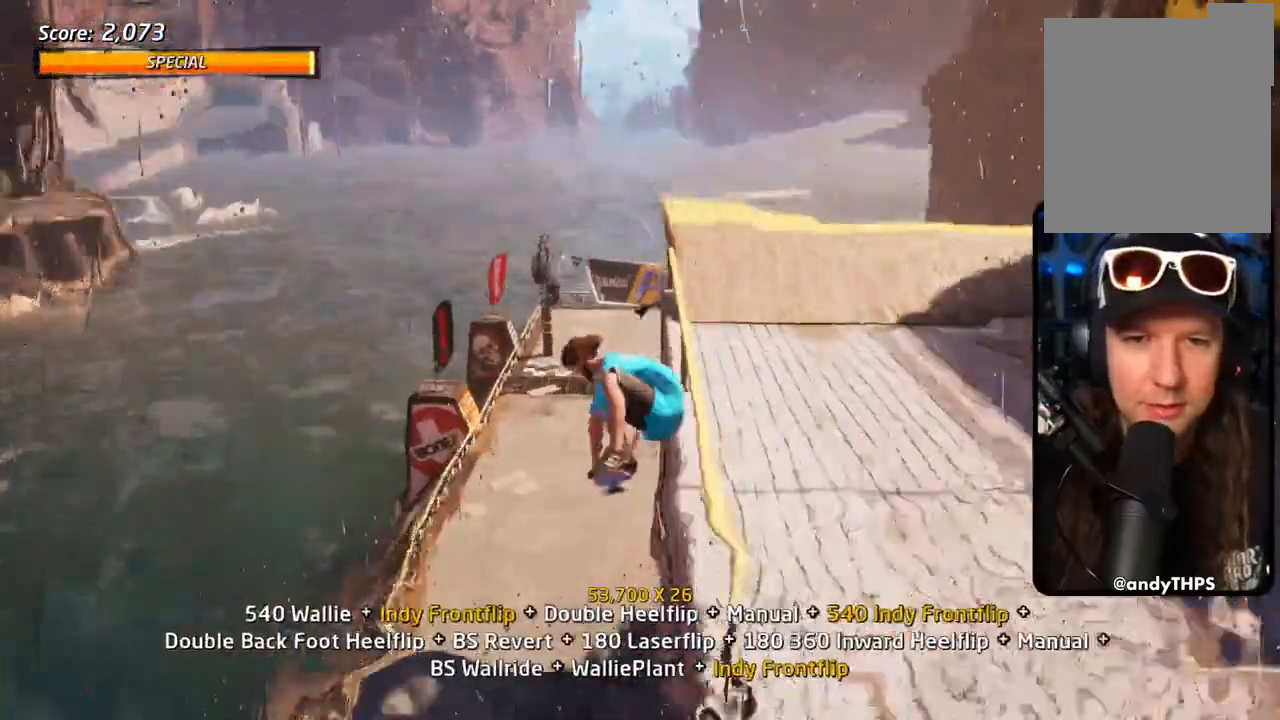
{"dt_ms": 500, "buttons": ["CIRCLE"], "left_stick": "center", "right_stick": "center", "events": [[100, "CIRCLE", "up"], [183, "DPAD_DOWN", "down"], [250, "DPAD_DOWN", "up"], [250, "DPAD_UP", "down"], [367, "CIRCLE", "down"], [467, "DPAD_UP", "up"]]}
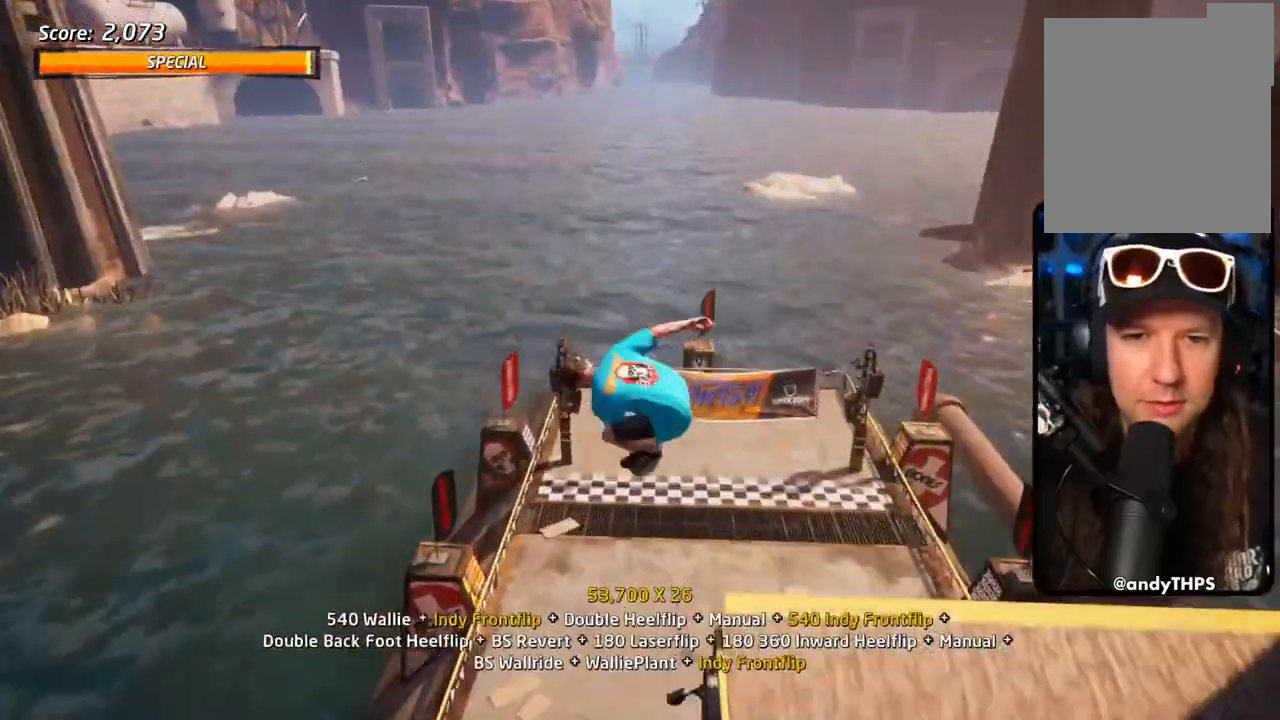
{"dt_ms": 500, "buttons": ["DPAD_DOWN"], "left_stick": "center", "right_stick": "center", "events": [[33, "CIRCLE", "up"], [467, "DPAD_DOWN", "down"]]}
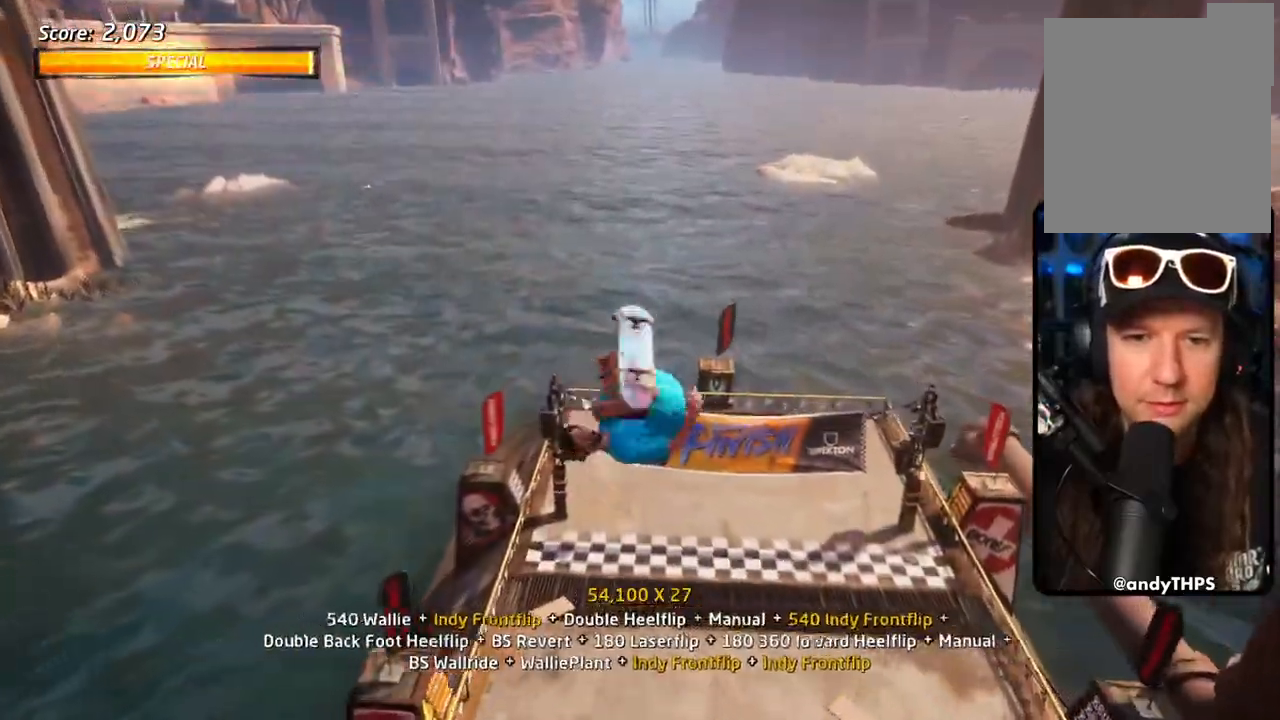
{"dt_ms": 500, "buttons": [], "left_stick": "center", "right_stick": "center", "events": [[100, "DPAD_DOWN", "up"], [100, "DPAD_UP", "down"], [117, "CIRCLE", "down"], [233, "DPAD_UP", "up"], [367, "CIRCLE", "up"]]}
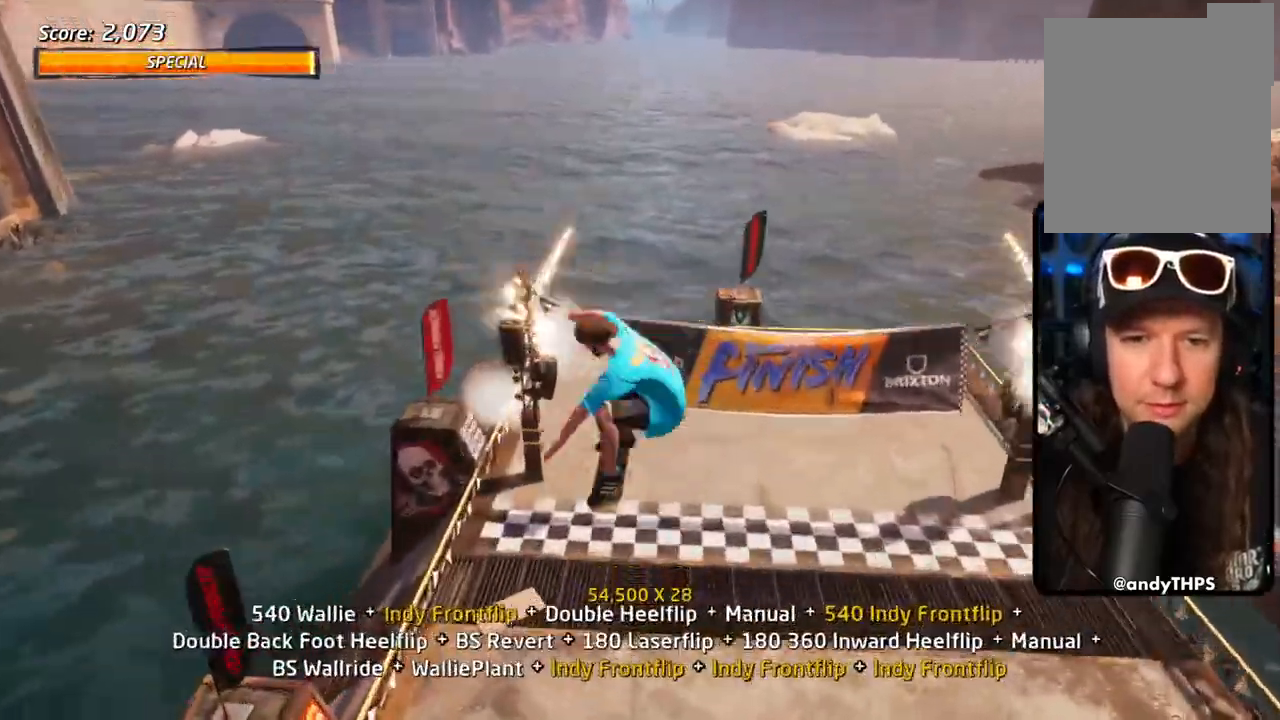
{"dt_ms": 500, "buttons": [], "left_stick": "center", "right_stick": "center", "events": [[350, "CIRCLE", "down"], [483, "CIRCLE", "up"]]}
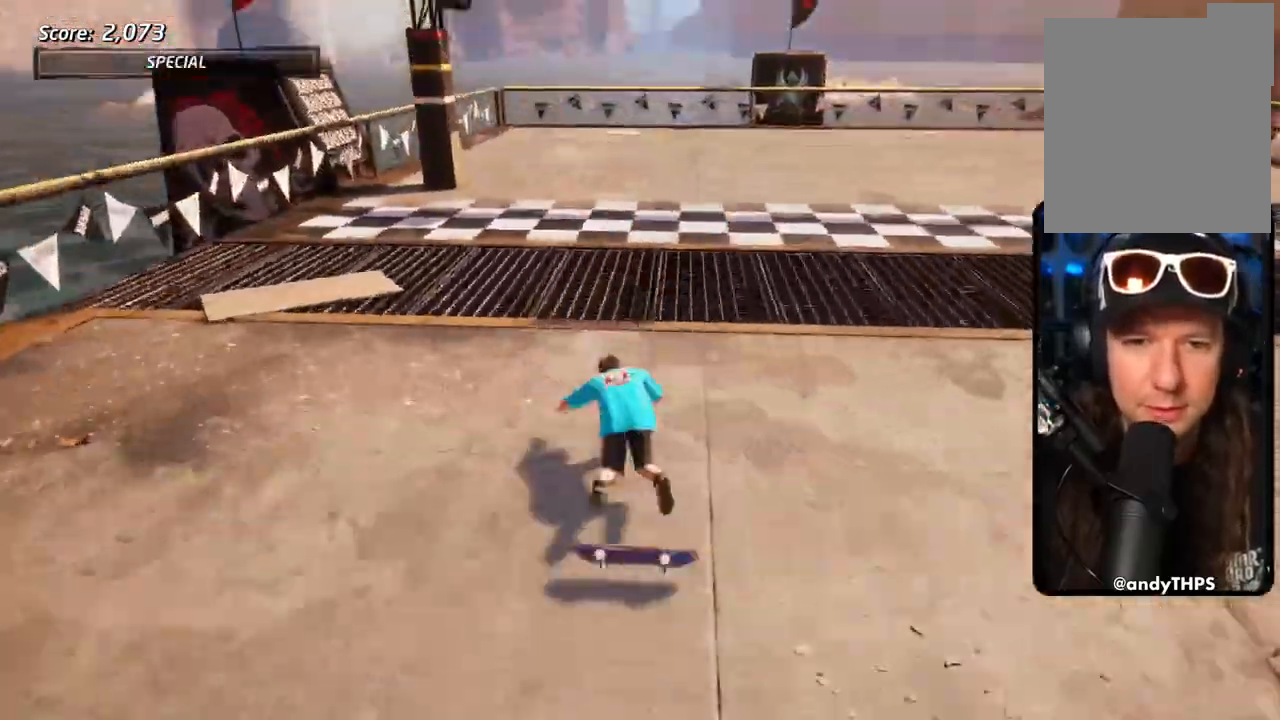
{"dt_ms": 500, "buttons": [], "left_stick": "center", "right_stick": "center"}
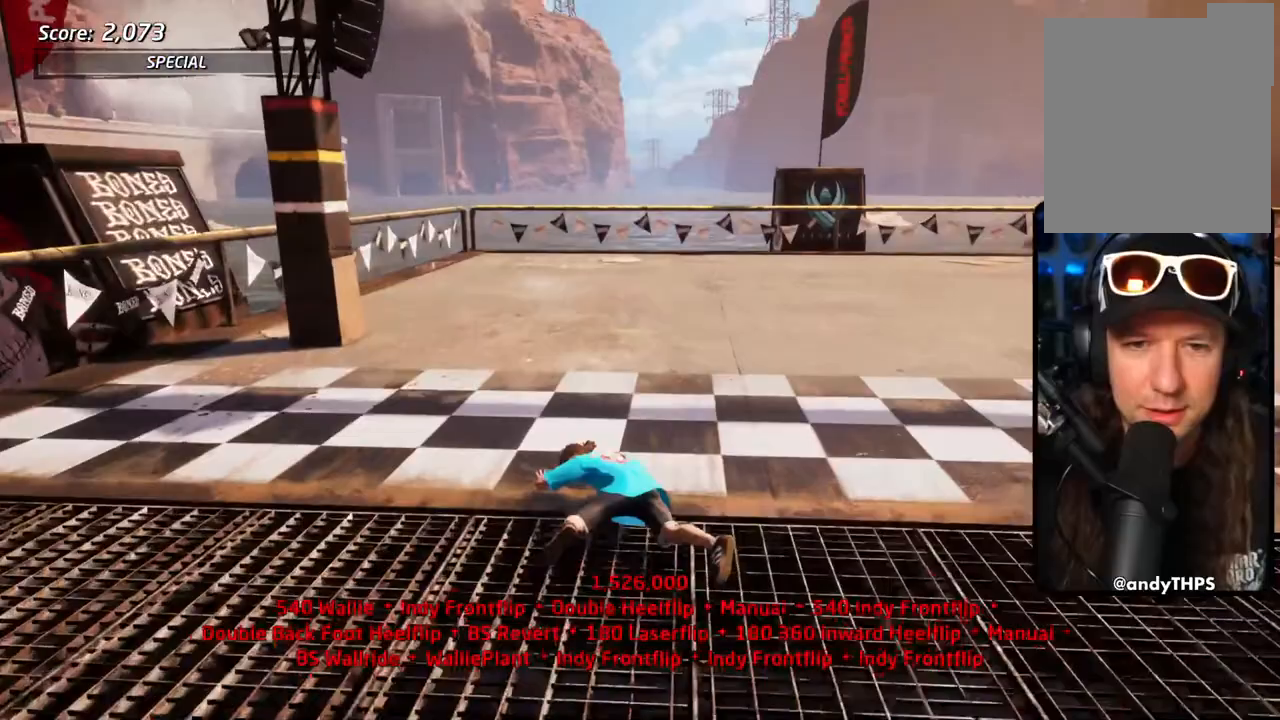
{"dt_ms": 500, "buttons": [], "left_stick": "center", "right_stick": "center", "events": []}
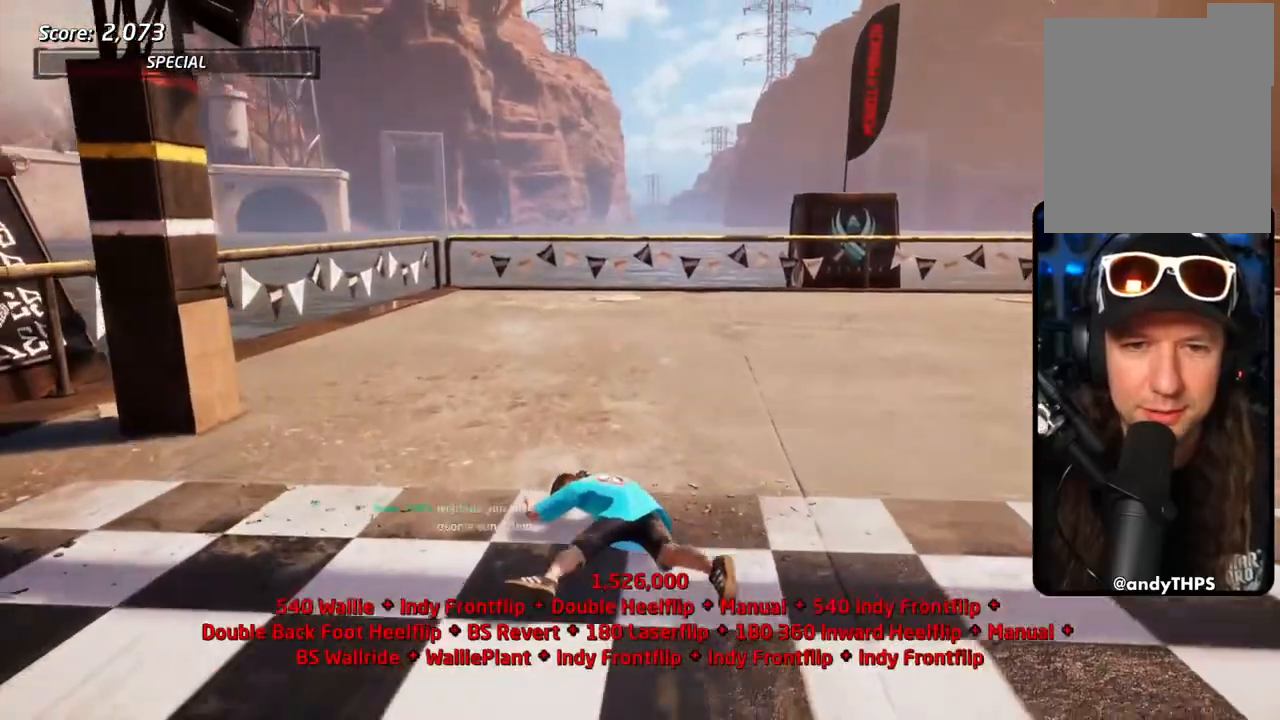
{"dt_ms": 500, "buttons": ["CROSS"], "left_stick": "center", "right_stick": "center", "events": [[383, "DPAD_DOWN", "down"], [400, "CROSS", "down"], [467, "DPAD_DOWN", "up"]]}
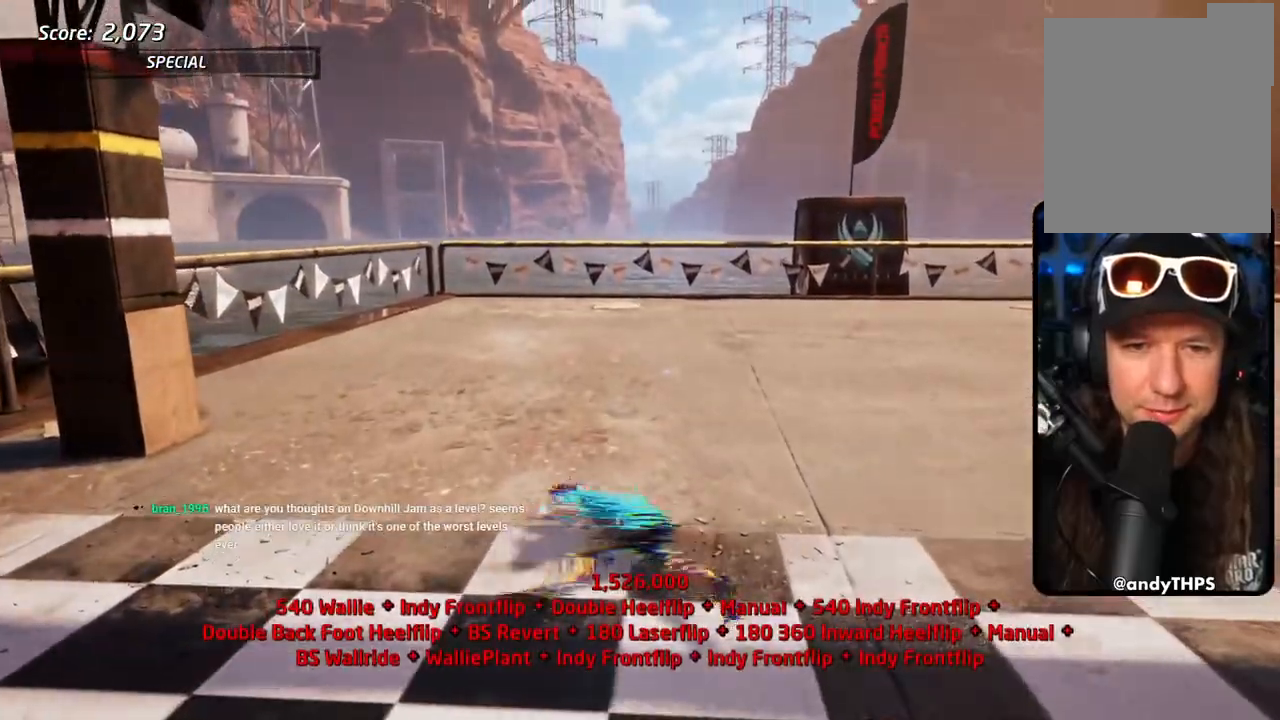
{"dt_ms": 500, "buttons": ["CROSS", "DPAD_DOWN"], "left_stick": "center", "right_stick": "center", "events": [[33, "DPAD_DOWN", "down"], [183, "R1", "down"], [283, "R1", "up"], [367, "R1", "down"], [467, "R1", "up"]]}
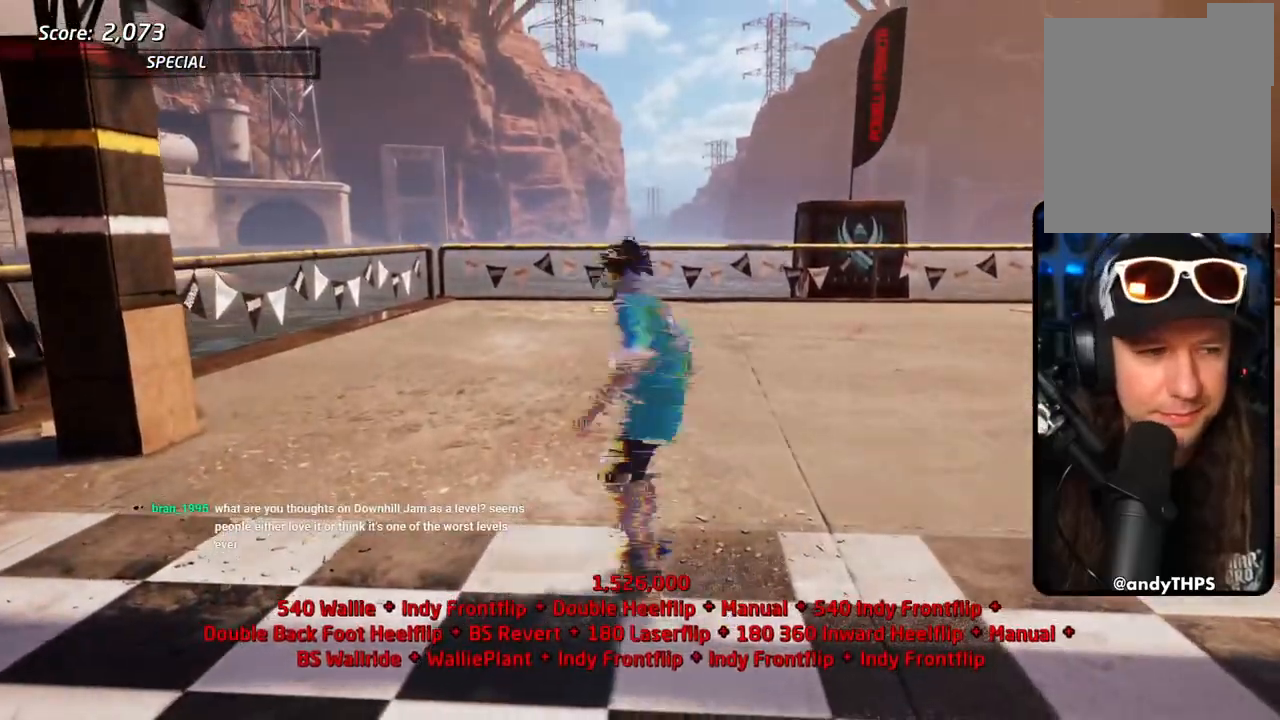
{"dt_ms": 500, "buttons": ["CROSS", "DPAD_RIGHT"], "left_stick": "center", "right_stick": "center", "events": [[33, "R1", "down"], [117, "R1", "up"], [133, "DPAD_DOWN", "up"], [183, "R1", "down"], [200, "DPAD_DOWN", "down"], [267, "DPAD_DOWN", "up"], [267, "R1", "up"], [500, "DPAD_RIGHT", "down"]]}
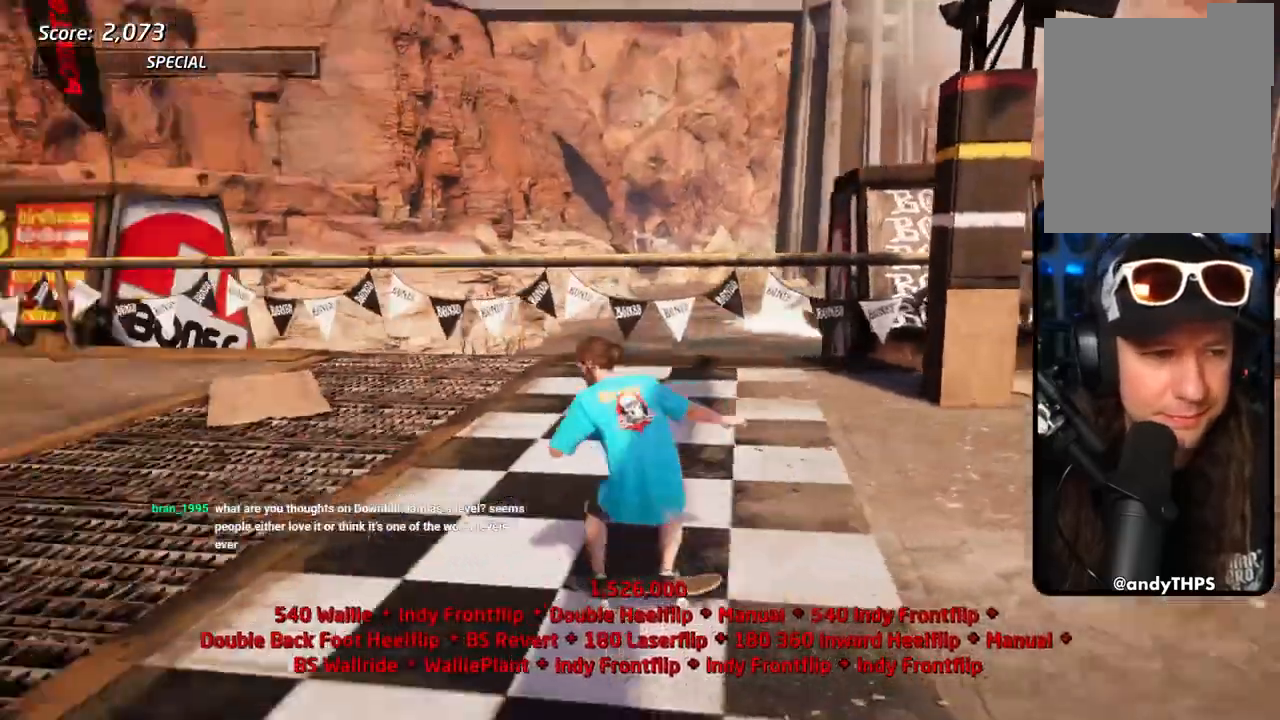
{"dt_ms": 1000, "buttons": ["SQUARE", "DPAD_UP", "DPAD_LEFT"], "left_stick": "center", "right_stick": "center"}
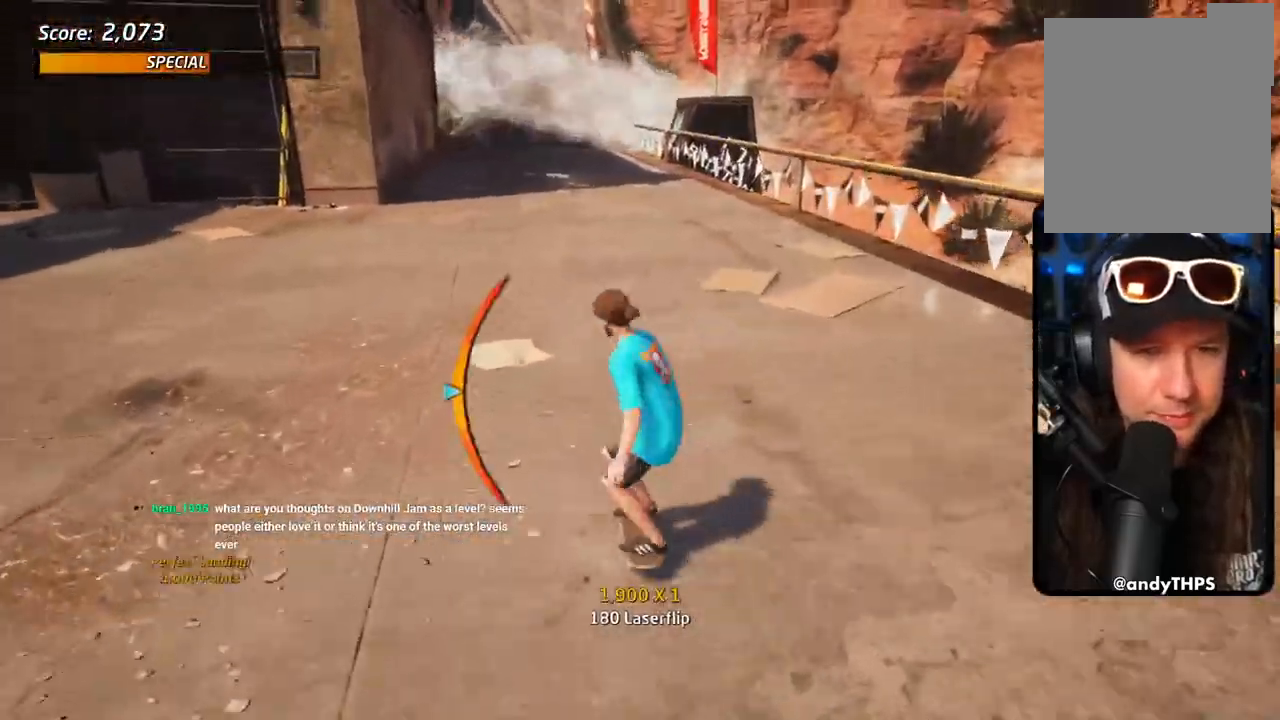
{"dt_ms": 500, "buttons": ["CROSS", "DPAD_DOWN"], "left_stick": "center", "right_stick": "center", "events": [[67, "SQUARE", "up"], [133, "SQUARE", "down"], [183, "DPAD_LEFT", "up"], [217, "DPAD_UP", "up"], [300, "DPAD_UP", "down"], [317, "CROSS", "down"], [317, "SQUARE", "up"], [367, "DPAD_UP", "up"], [417, "DPAD_DOWN", "down"]]}
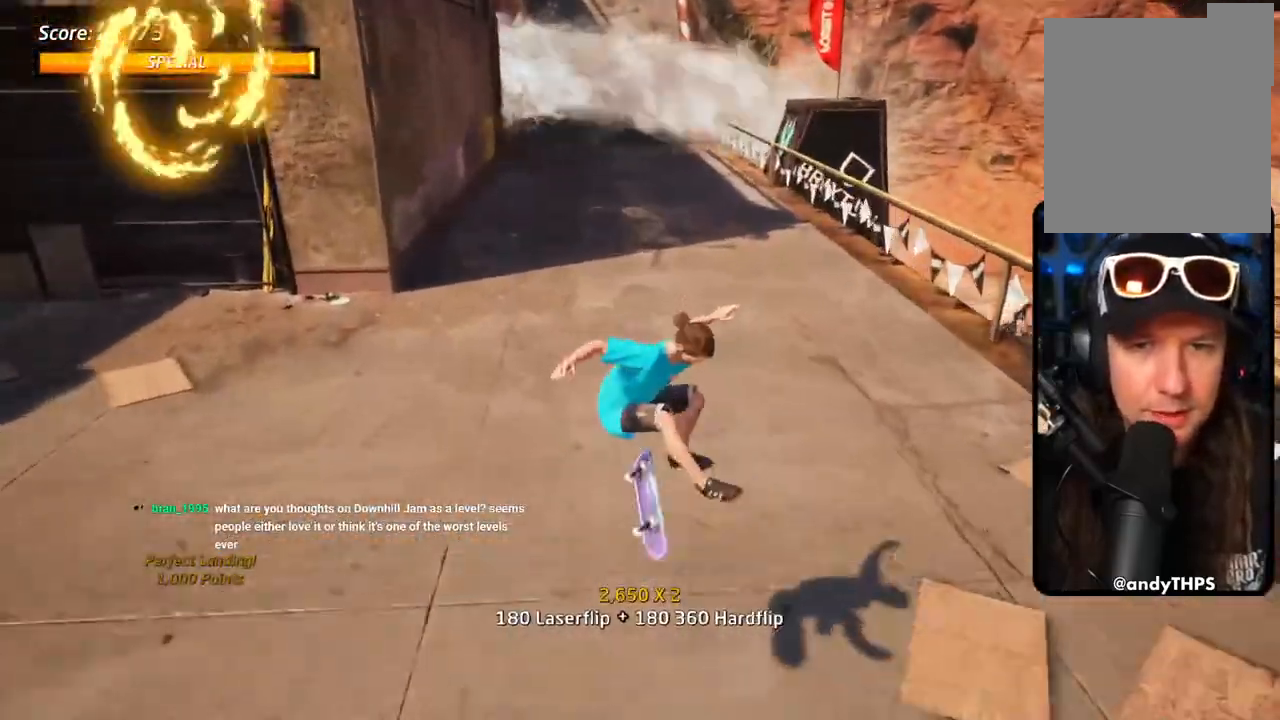
{"dt_ms": 500, "buttons": ["CROSS", "DPAD_UP", "DPAD_LEFT"], "left_stick": "center", "right_stick": "center", "events": [[33, "DPAD_DOWN", "up"], [83, "DPAD_UP", "down"], [200, "DPAD_RIGHT", "down"], [217, "DPAD_UP", "up"], [417, "DPAD_RIGHT", "up"], [500, "DPAD_LEFT", "down"], [500, "DPAD_UP", "down"]]}
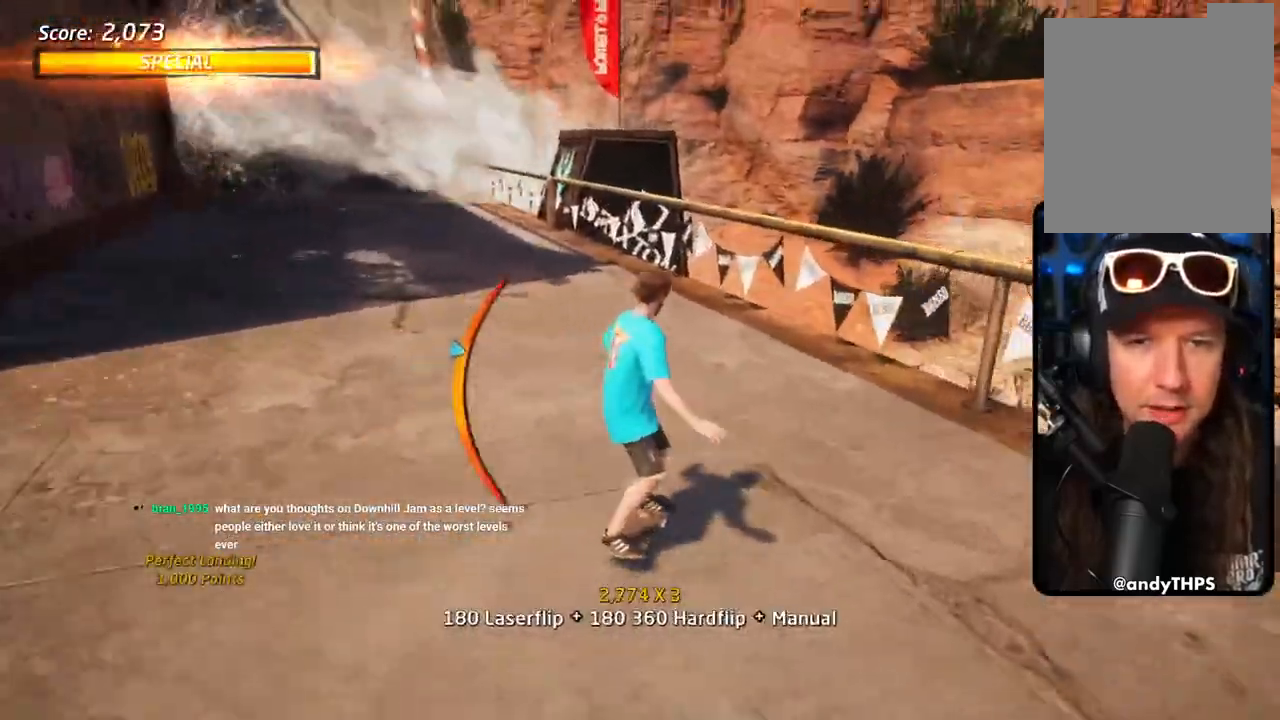
{"dt_ms": 500, "buttons": ["DPAD_UP", "DPAD_LEFT"], "left_stick": "center", "right_stick": "center", "events": [[17, "DPAD_UP", "up"], [83, "DPAD_DOWN", "down"], [117, "DPAD_DOWN", "up"], [117, "DPAD_LEFT", "up"], [150, "CROSS", "up"], [200, "DPAD_UP", "down"], [283, "DPAD_LEFT", "down"], [317, "DPAD_LEFT", "up"], [317, "DPAD_UP", "up"], [367, "DPAD_UP", "down"], [383, "DPAD_LEFT", "down"]]}
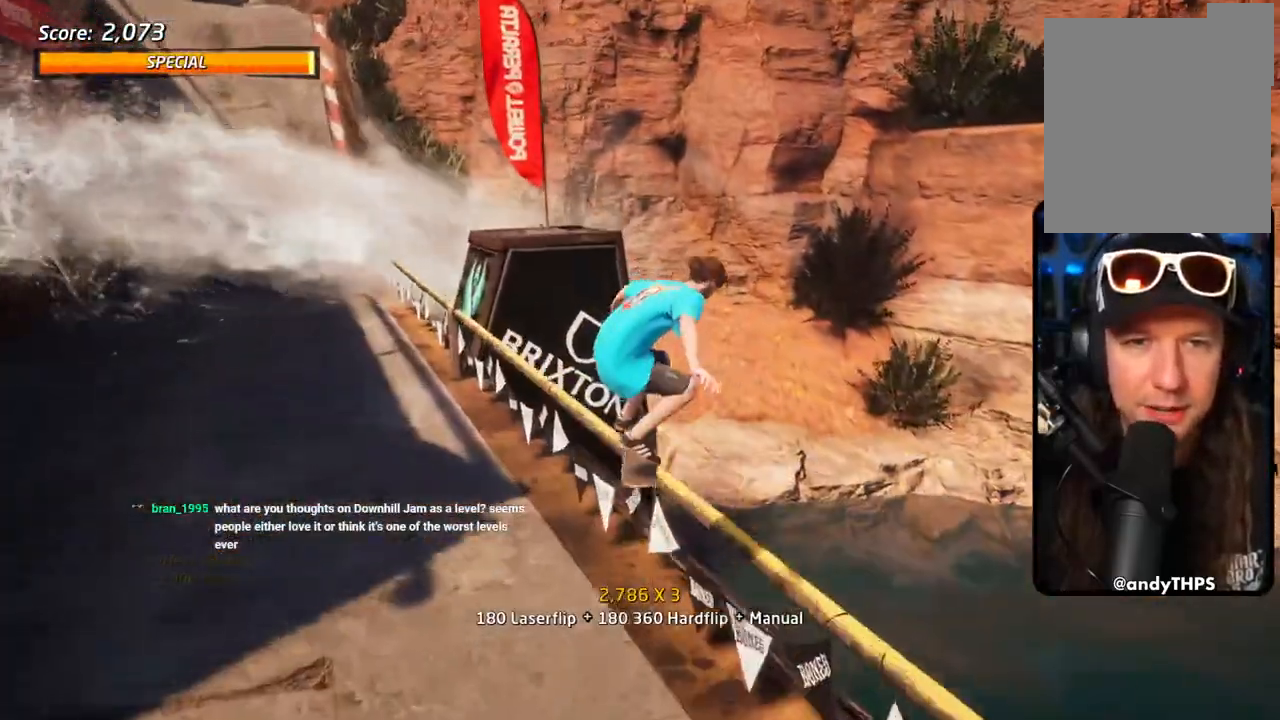
{"dt_ms": 500, "buttons": ["L1", "DPAD_UP", "DPAD_RIGHT"], "left_stick": "center", "right_stick": "center", "events": [[100, "DPAD_LEFT", "up"], [217, "CROSS", "down"], [317, "DPAD_UP", "up"], [367, "DPAD_RIGHT", "down"], [433, "DPAD_UP", "down"], [450, "CROSS", "up"], [500, "L1", "down"]]}
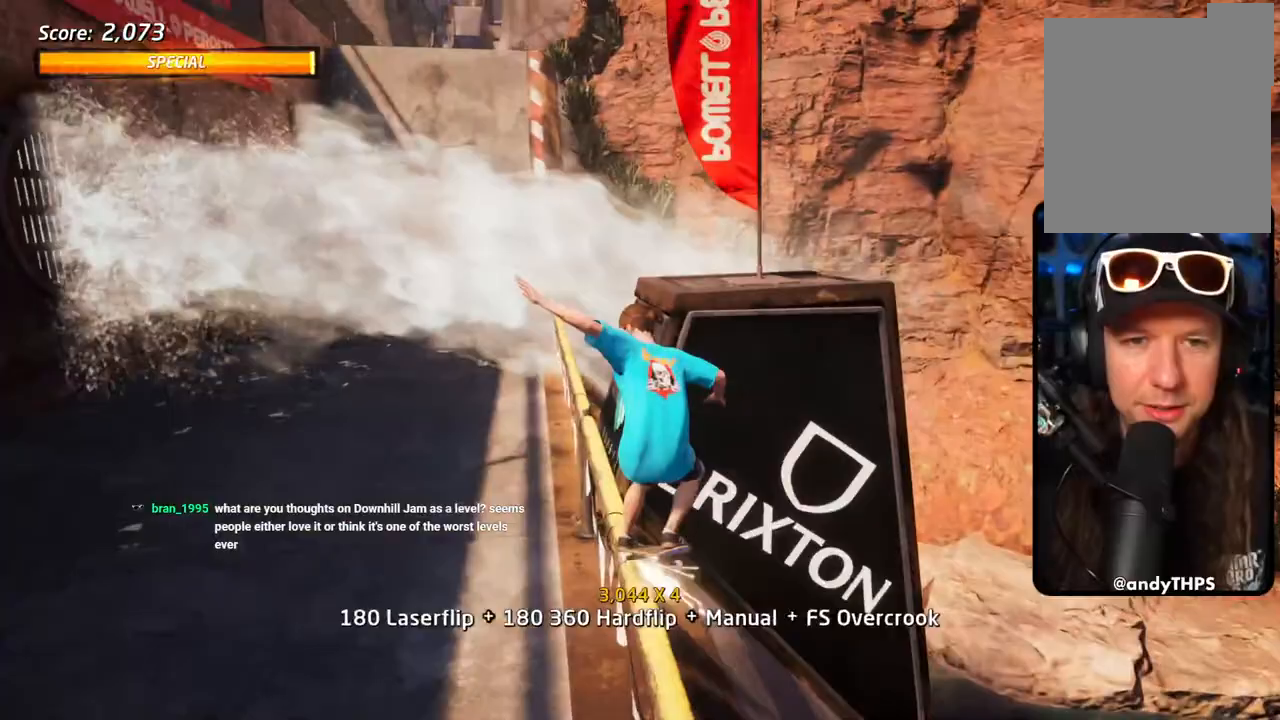
{"dt_ms": 500, "buttons": ["CROSS", "L1", "DPAD_DOWN", "DPAD_LEFT"], "left_stick": "center", "right_stick": "center", "events": [[83, "DPAD_UP", "up"], [117, "DPAD_LEFT", "down"], [117, "DPAD_RIGHT", "up"], [117, "DPAD_UP", "down"], [117, "L1", "up"], [150, "DPAD_UP", "up"], [167, "DPAD_DOWN", "down"], [200, "L1", "down"], [217, "CROSS", "down"]]}
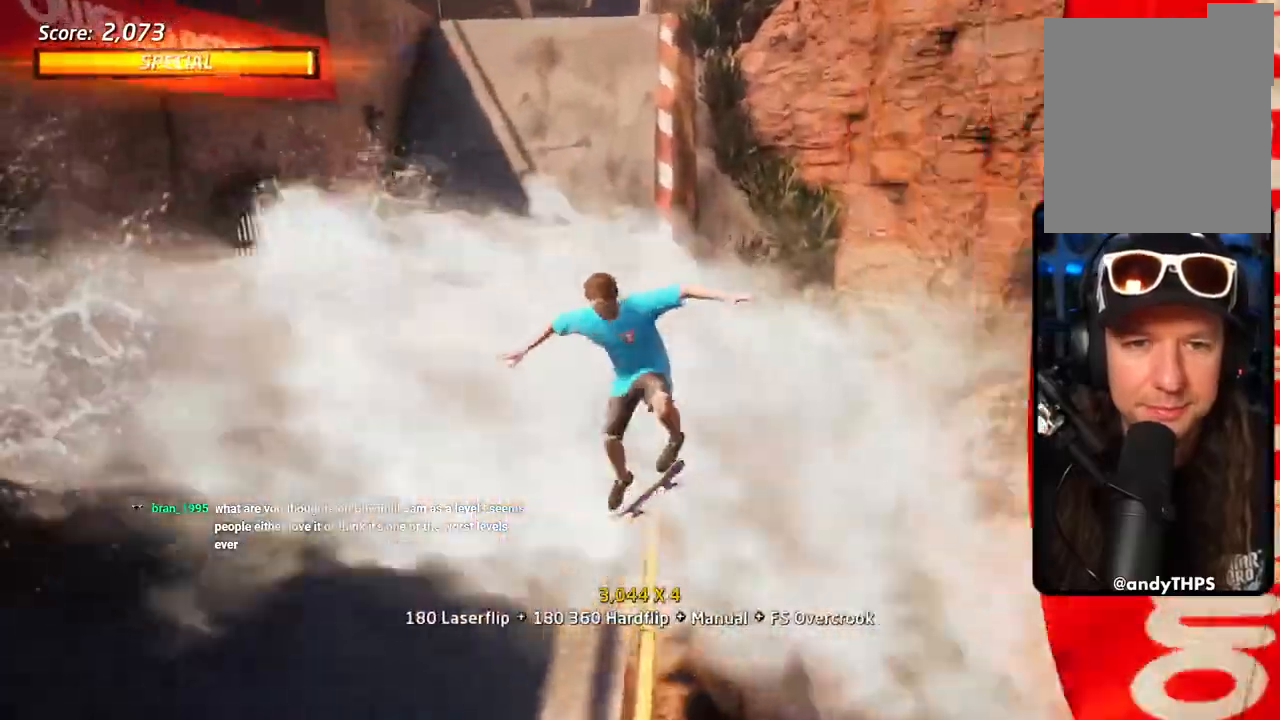
{"dt_ms": 500, "buttons": ["CROSS"], "left_stick": "center", "right_stick": "center", "events": [[67, "DPAD_DOWN", "up"], [150, "DPAD_UP", "down"], [233, "DPAD_LEFT", "up"], [233, "DPAD_UP", "up"], [233, "L1", "up"]]}
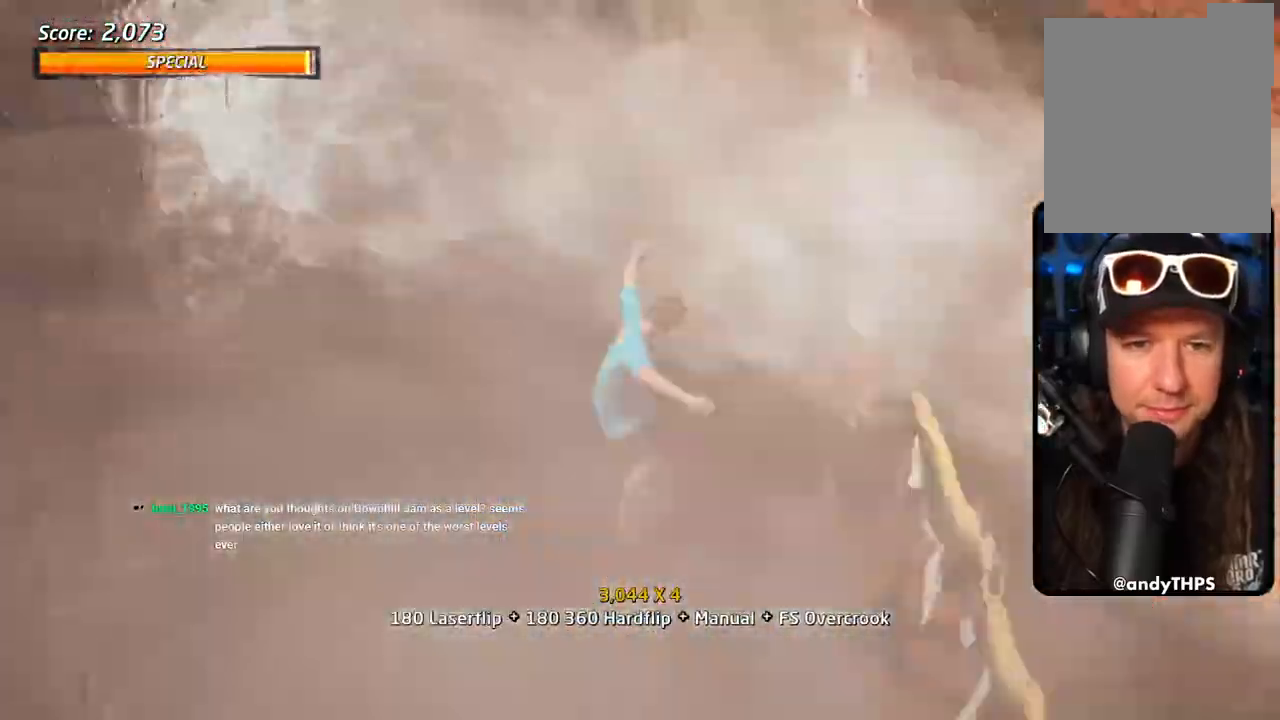
{"dt_ms": 500, "buttons": ["CROSS"], "left_stick": "center", "right_stick": "center"}
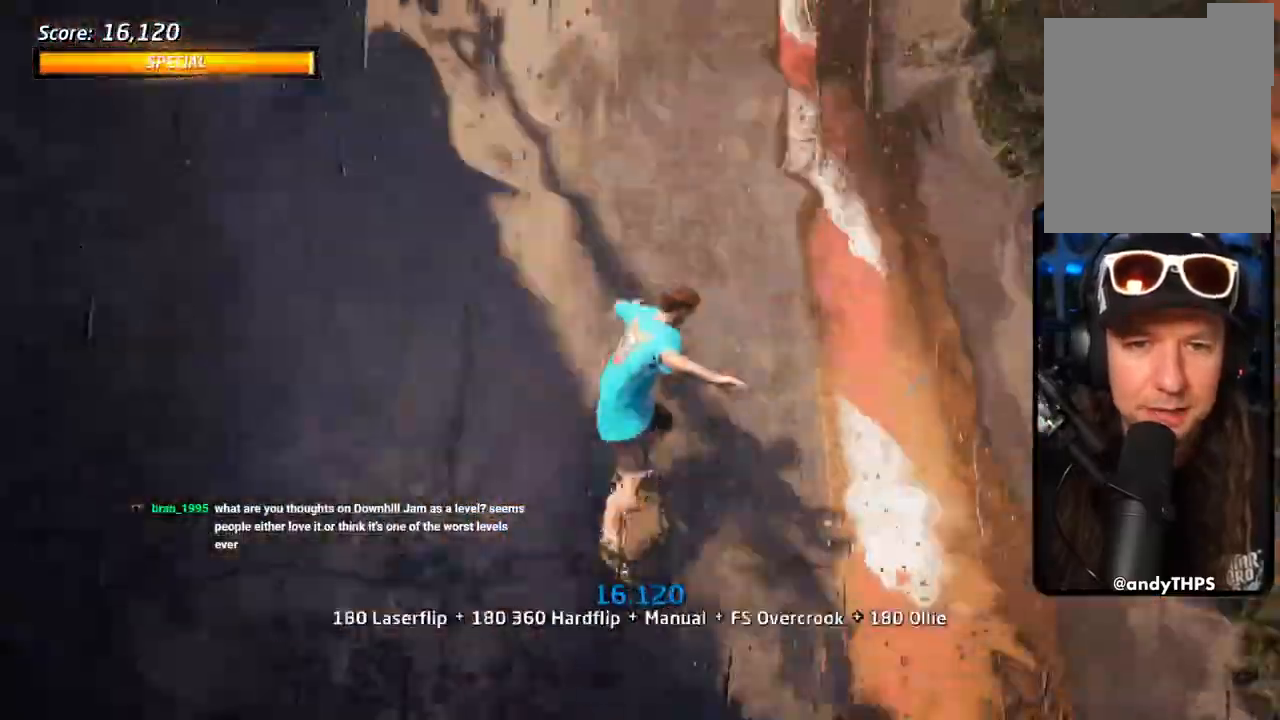
{"dt_ms": 500, "buttons": ["CROSS", "DPAD_UP", "DPAD_LEFT"], "left_stick": "center", "right_stick": "center", "events": [[383, "DPAD_LEFT", "down"], [417, "DPAD_UP", "down"]]}
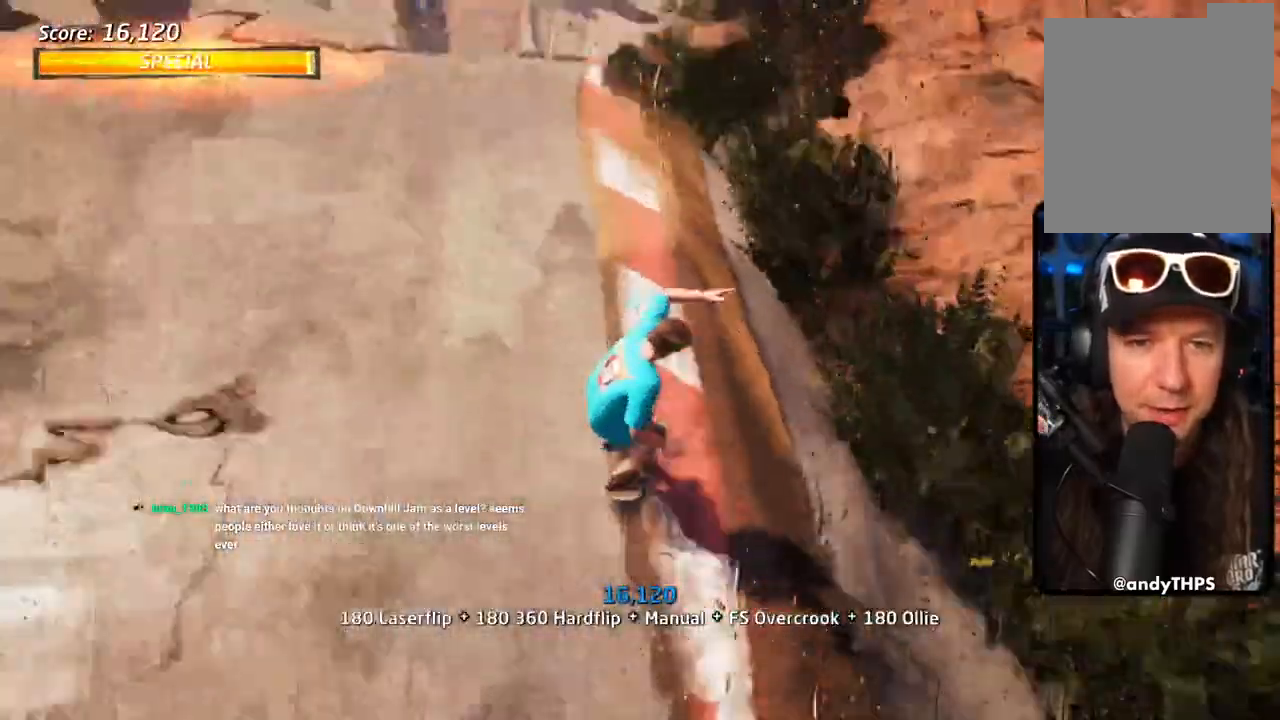
{"dt_ms": 500, "buttons": ["CROSS", "DPAD_RIGHT"], "left_stick": "center", "right_stick": "center", "events": [[200, "DPAD_LEFT", "up"], [333, "DPAD_RIGHT", "down"], [333, "DPAD_UP", "up"], [400, "DPAD_DOWN", "down"], [450, "DPAD_DOWN", "up"]]}
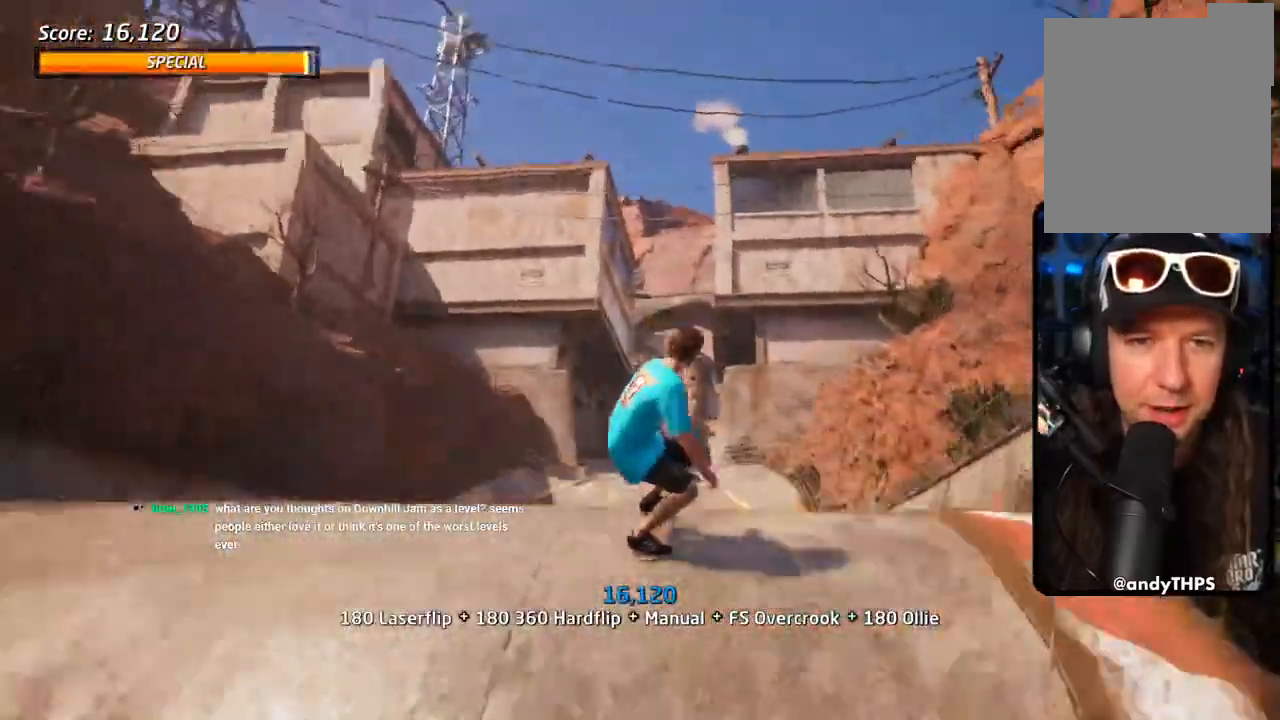
{"dt_ms": 500, "buttons": ["R1"], "left_stick": "center", "right_stick": "center", "events": [[67, "DPAD_DOWN", "down"], [67, "DPAD_UP", "down"], [100, "SQUARE", "down"], [133, "DPAD_DOWN", "up"], [133, "DPAD_UP", "up"], [183, "DPAD_DOWN", "down"], [233, "SQUARE", "up"], [283, "R1", "down"], [300, "CROSS", "up"], [317, "SQUARE", "down"], [350, "DPAD_DOWN", "up"], [467, "DPAD_RIGHT", "up"], [467, "SQUARE", "up"]]}
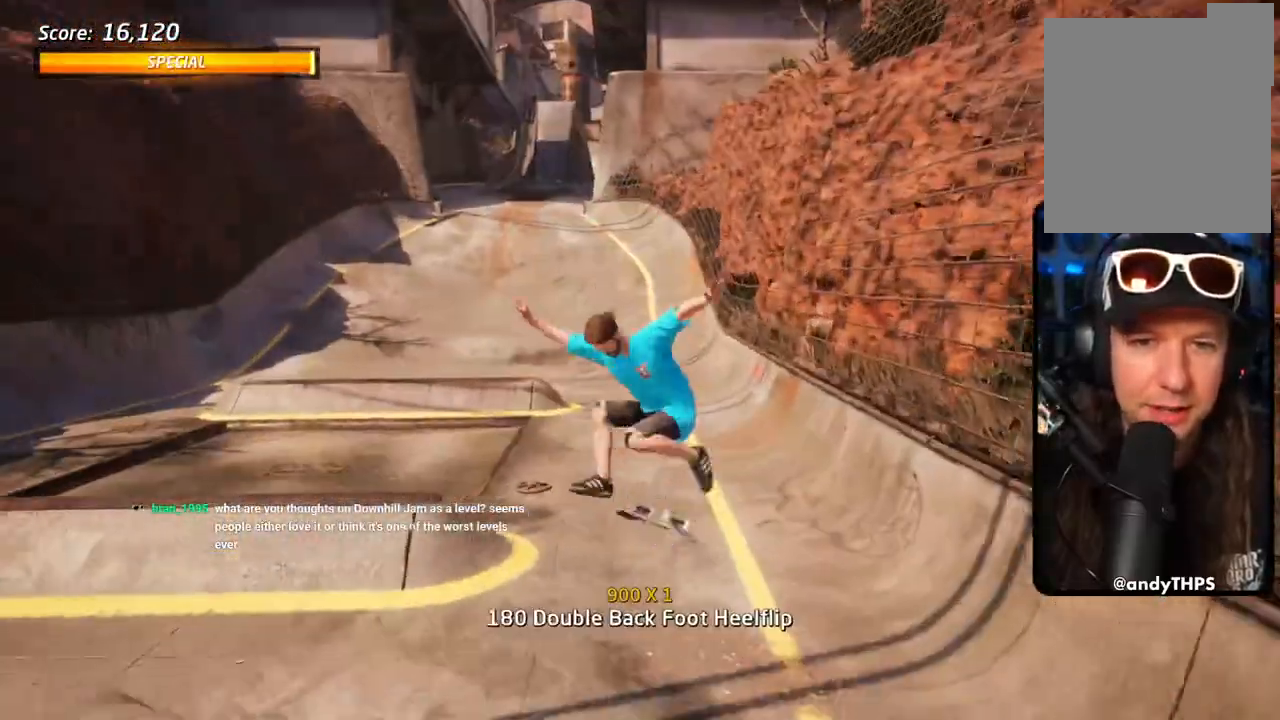
{"dt_ms": 500, "buttons": ["CROSS", "SQUARE", "DPAD_DOWN", "DPAD_RIGHT"], "left_stick": "center", "right_stick": "center"}
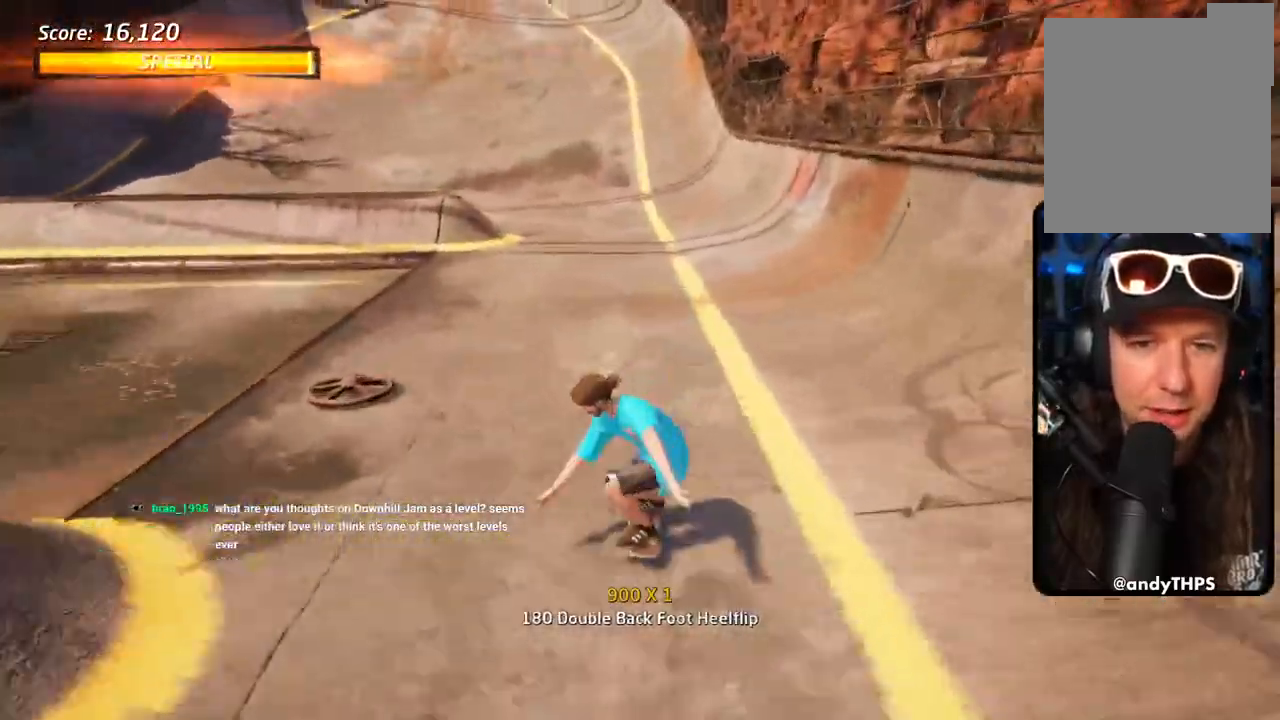
{"dt_ms": 500, "buttons": ["CROSS", "DPAD_DOWN", "DPAD_RIGHT"], "left_stick": "center", "right_stick": "center", "events": [[33, "L1", "down"], [67, "SQUARE", "up"], [150, "SQUARE", "down"], [233, "CROSS", "up"], [350, "SQUARE", "up"], [383, "CROSS", "down"], [433, "L1", "up"]]}
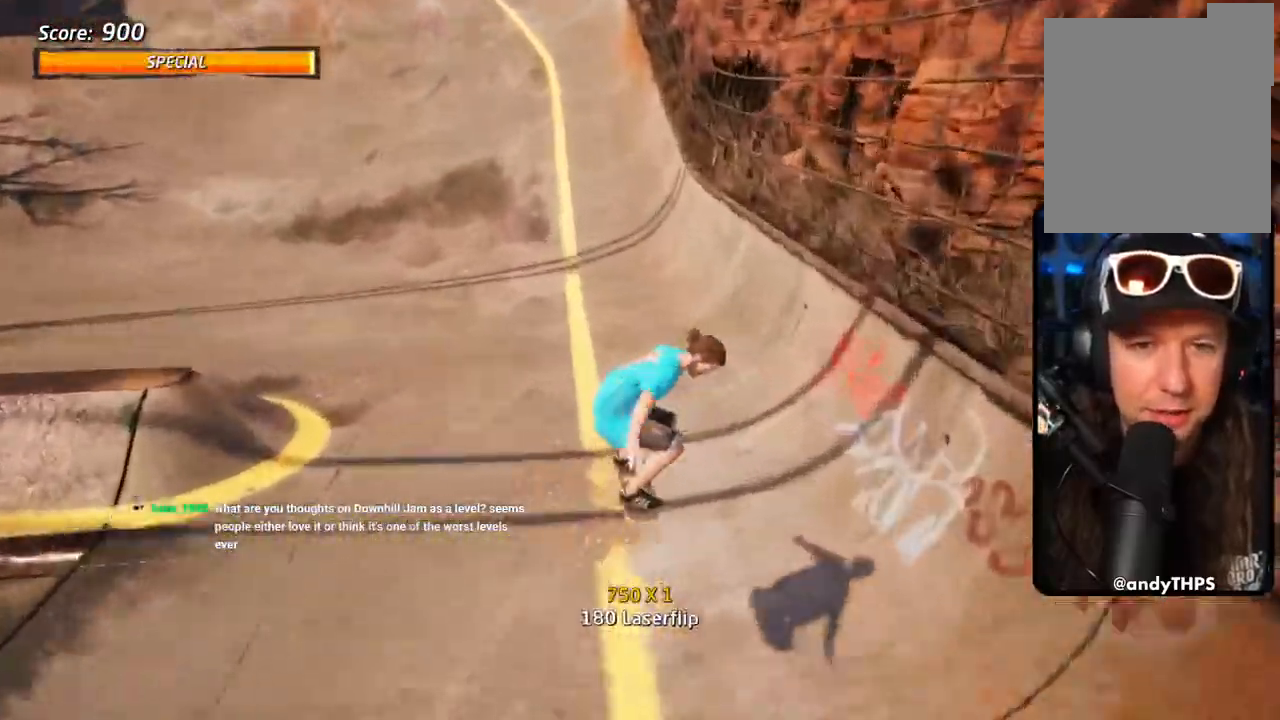
{"dt_ms": 500, "buttons": ["CROSS", "SQUARE", "L1", "DPAD_UP", "DPAD_LEFT"], "left_stick": "center", "right_stick": "center"}
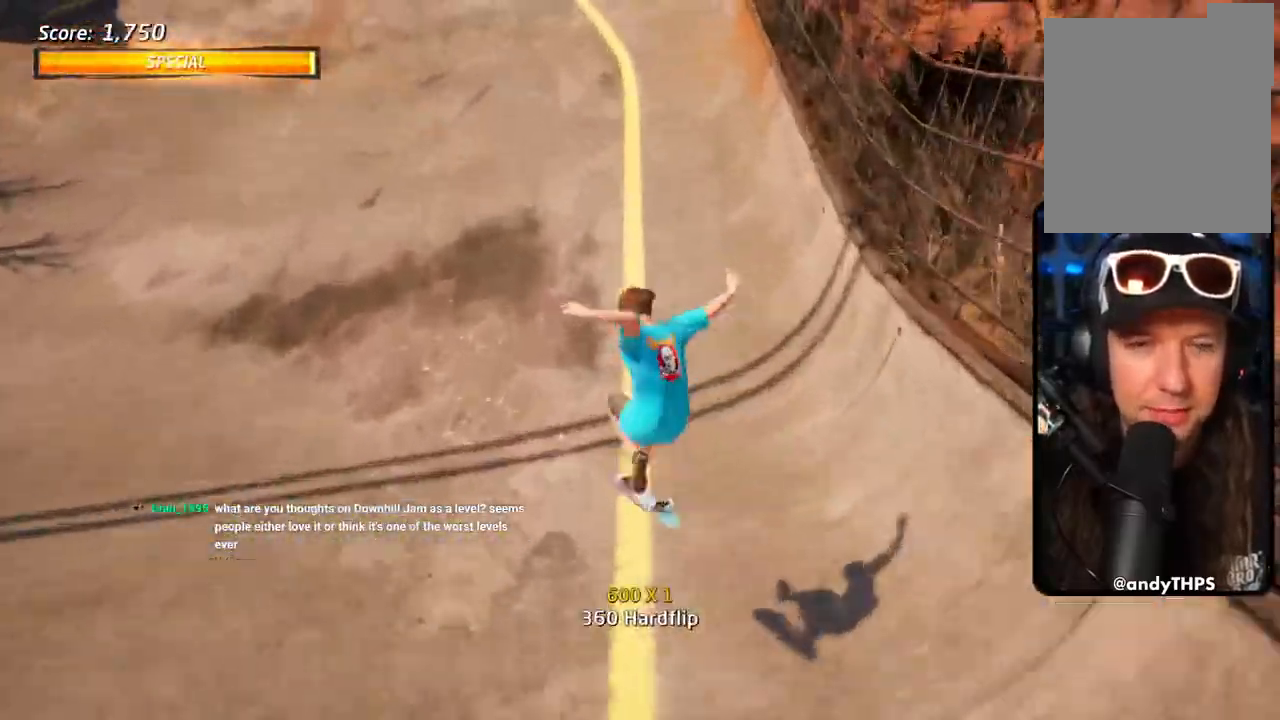
{"dt_ms": 500, "buttons": ["CROSS"], "left_stick": "center", "right_stick": "center", "events": [[17, "L1", "up"], [33, "CROSS", "up"], [50, "DPAD_LEFT", "up"], [50, "SQUARE", "up"], [83, "DPAD_UP", "up"], [150, "CROSS", "down"]]}
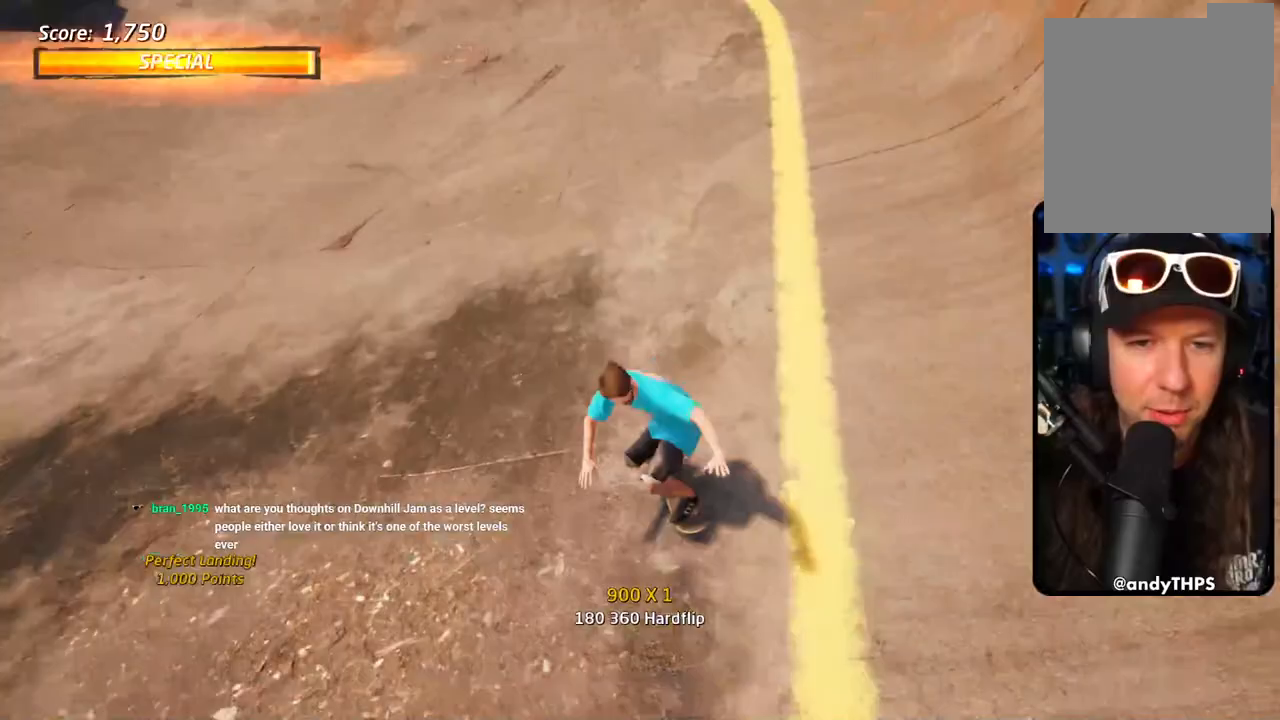
{"dt_ms": 500, "buttons": ["CROSS", "DPAD_DOWN"], "left_stick": "center", "right_stick": "center", "events": [[17, "DPAD_RIGHT", "down"], [217, "DPAD_DOWN", "down"], [217, "DPAD_RIGHT", "up"], [300, "DPAD_DOWN", "up"], [367, "DPAD_DOWN", "down"]]}
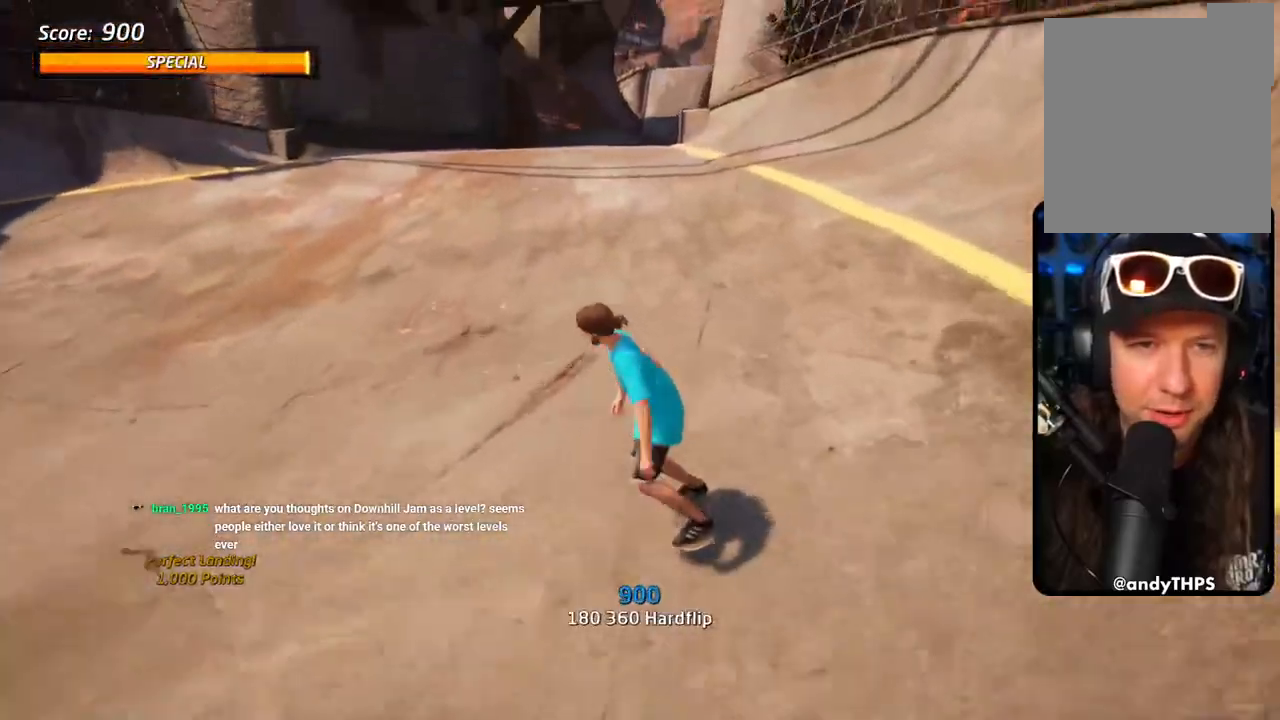
{"dt_ms": 500, "buttons": ["CROSS", "SQUARE", "R1", "DPAD_DOWN", "DPAD_RIGHT"], "left_stick": "center", "right_stick": "center", "events": [[67, "R1", "down"], [333, "DPAD_RIGHT", "down"], [483, "SQUARE", "down"]]}
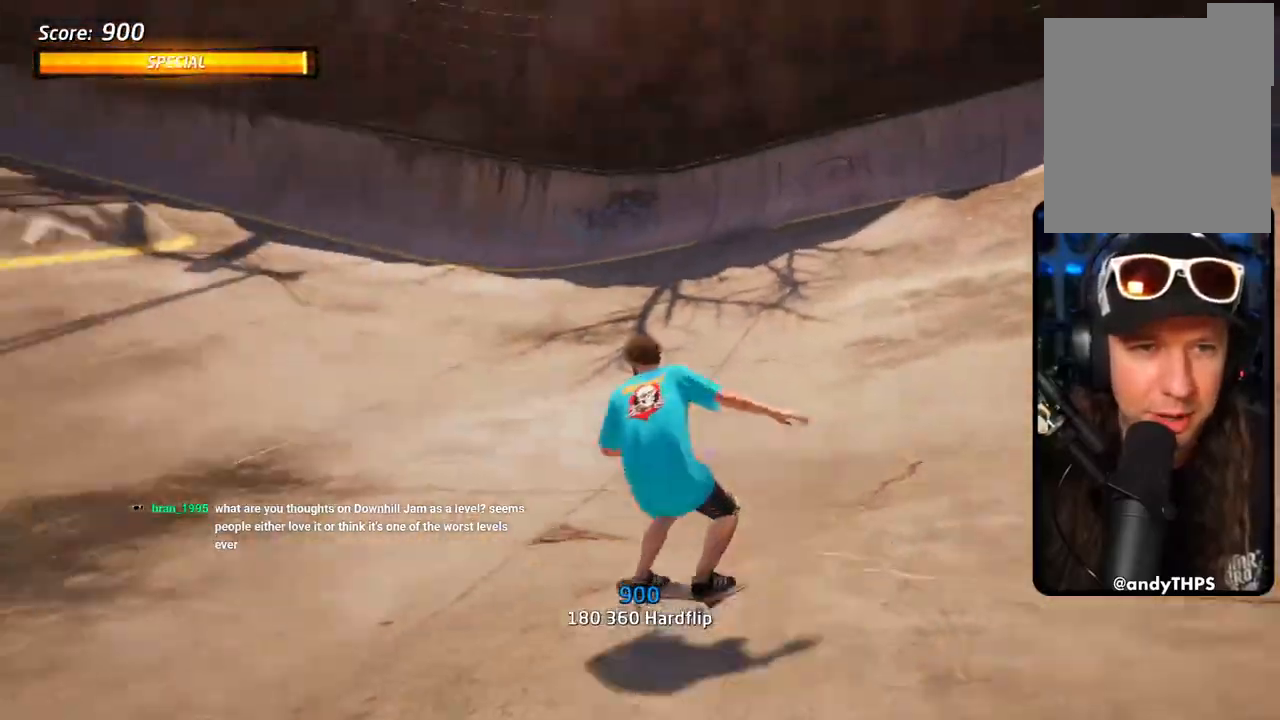
{"dt_ms": 500, "buttons": ["CROSS", "DPAD_RIGHT"], "left_stick": "center", "right_stick": "center"}
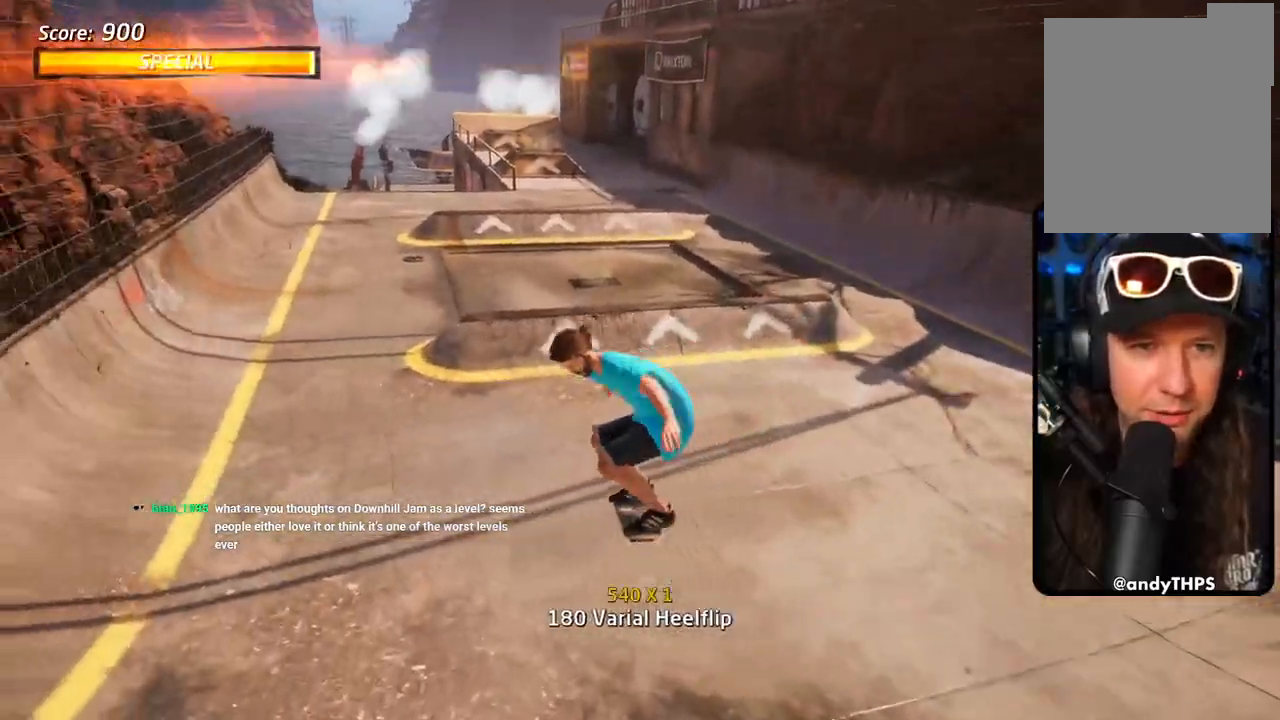
{"dt_ms": 500, "buttons": ["L1", "DPAD_UP", "DPAD_LEFT"], "left_stick": "center", "right_stick": "center"}